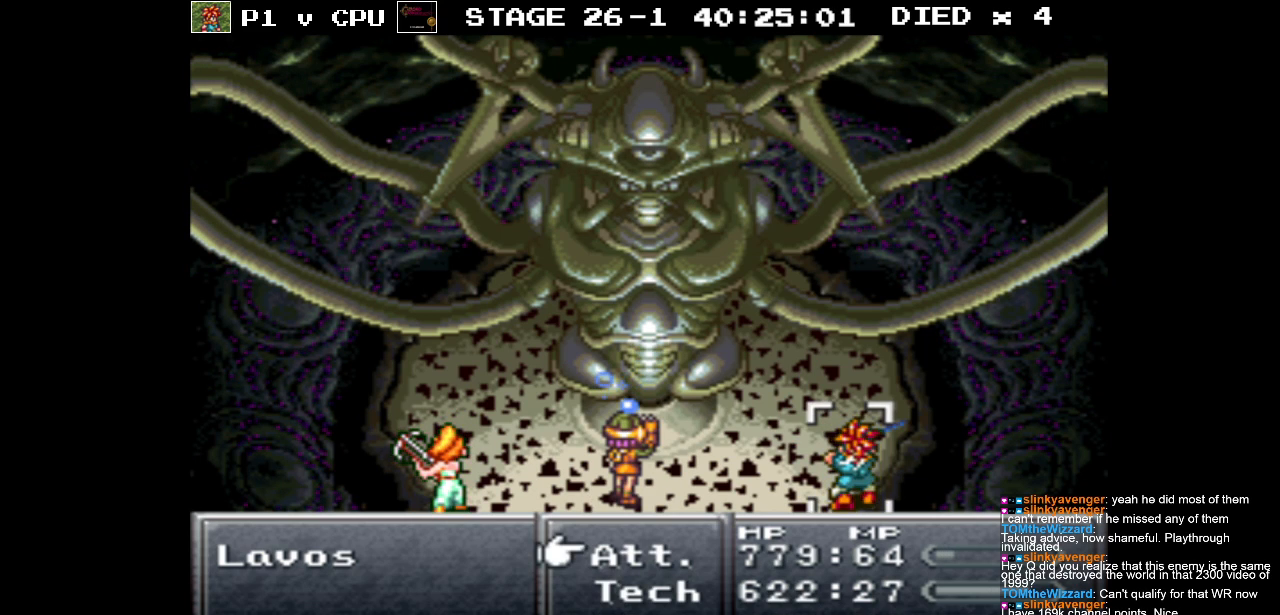
Gameplay with a controller (Nintendo layout); each line is a JSON object with the inputs held at the frame after it. "events" lists button and stick changes between this image and that frame as [ms after this image, input, new state], when the widget could be followed in between. Not read: L3 R3.
{"buttons": [], "events": [[83, "DPAD_DOWN", "down"], [200, "DPAD_DOWN", "up"], [383, "DPAD_DOWN", "down"], [450, "DPAD_DOWN", "up"]]}
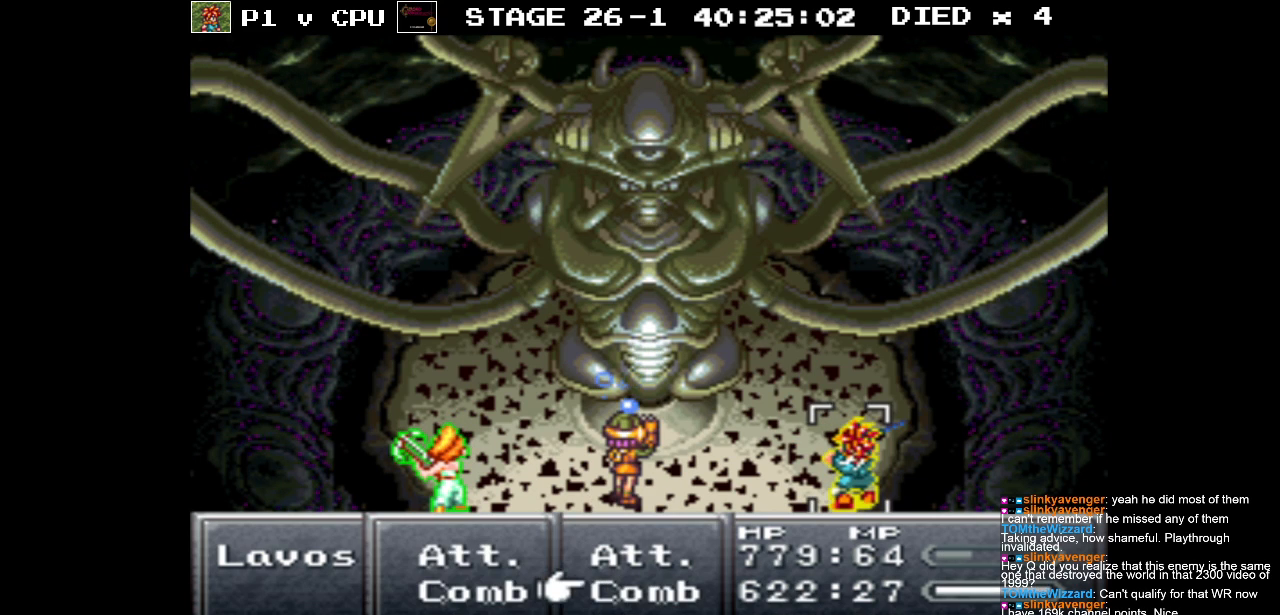
{"buttons": ["DPAD_DOWN"], "events": [[183, "A", "down"], [267, "A", "up"], [367, "DPAD_DOWN", "down"]]}
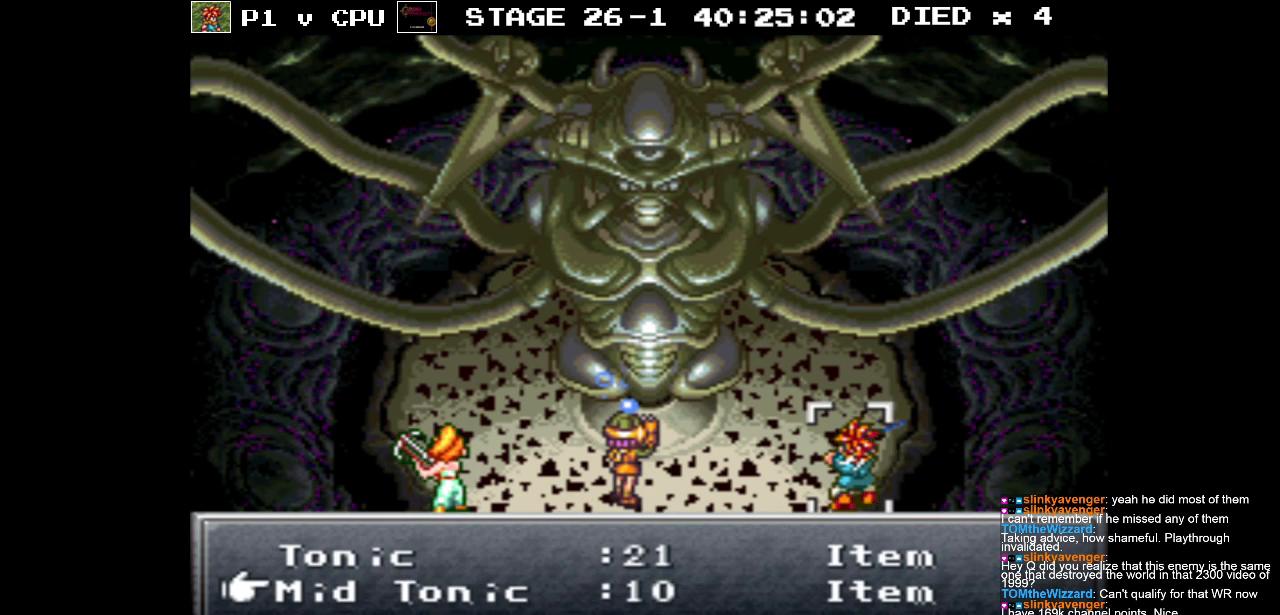
{"buttons": [], "events": [[350, "DPAD_DOWN", "up"]]}
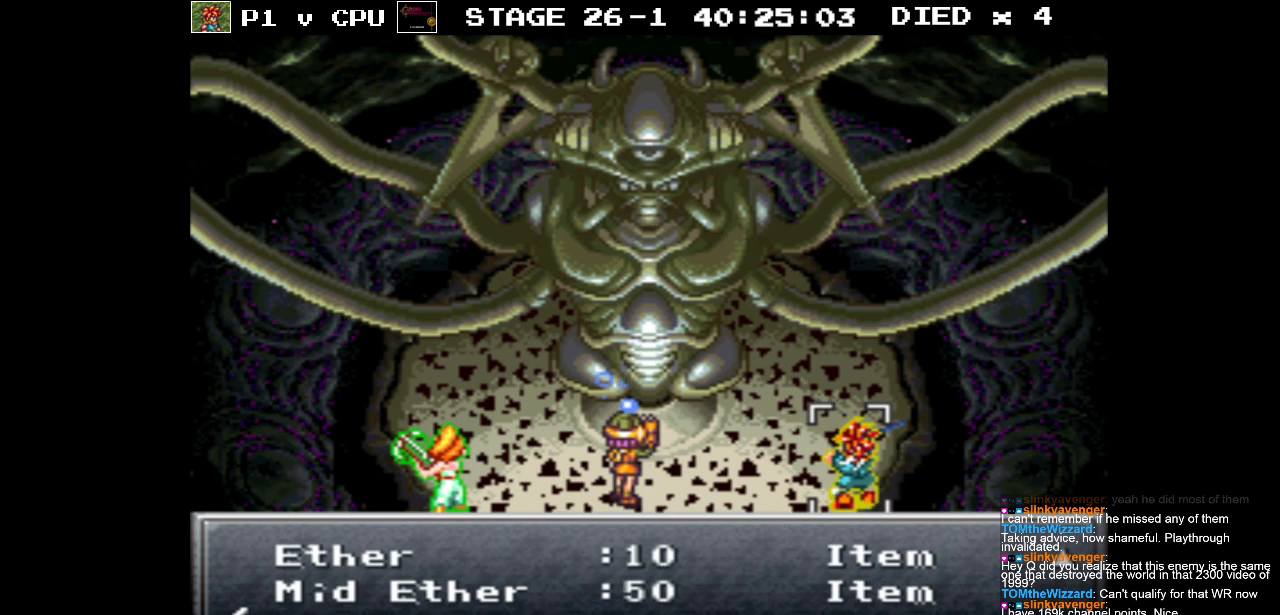
{"buttons": [], "events": [[350, "DPAD_DOWN", "down"], [483, "DPAD_DOWN", "up"]]}
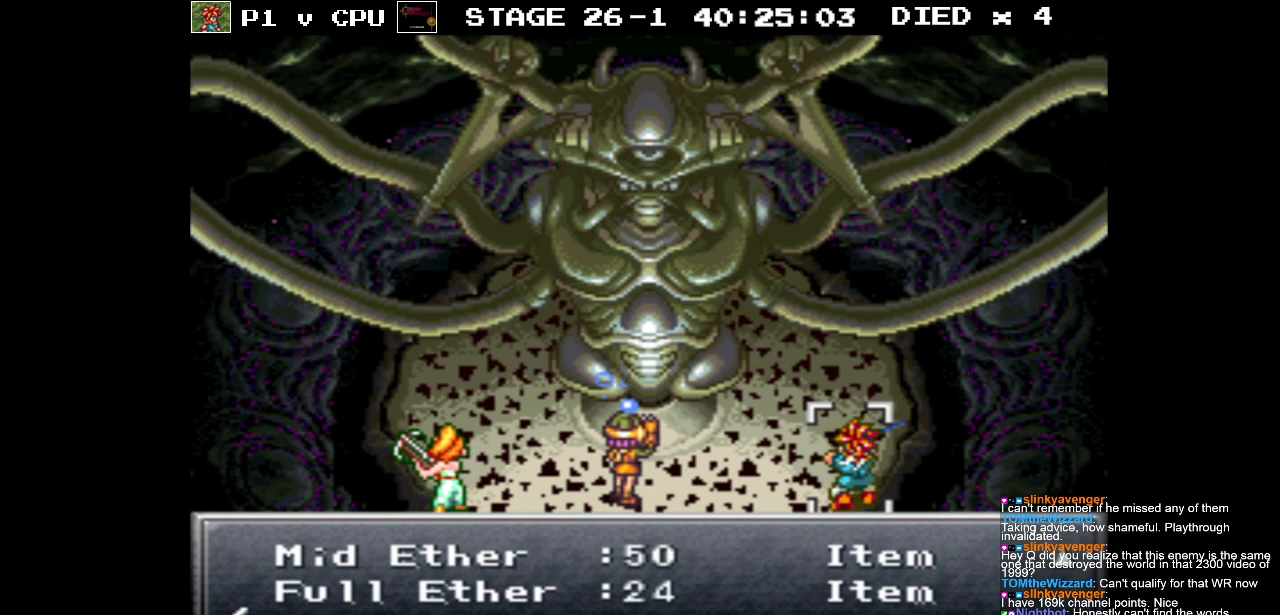
{"buttons": [], "events": [[367, "B", "down"], [483, "B", "up"]]}
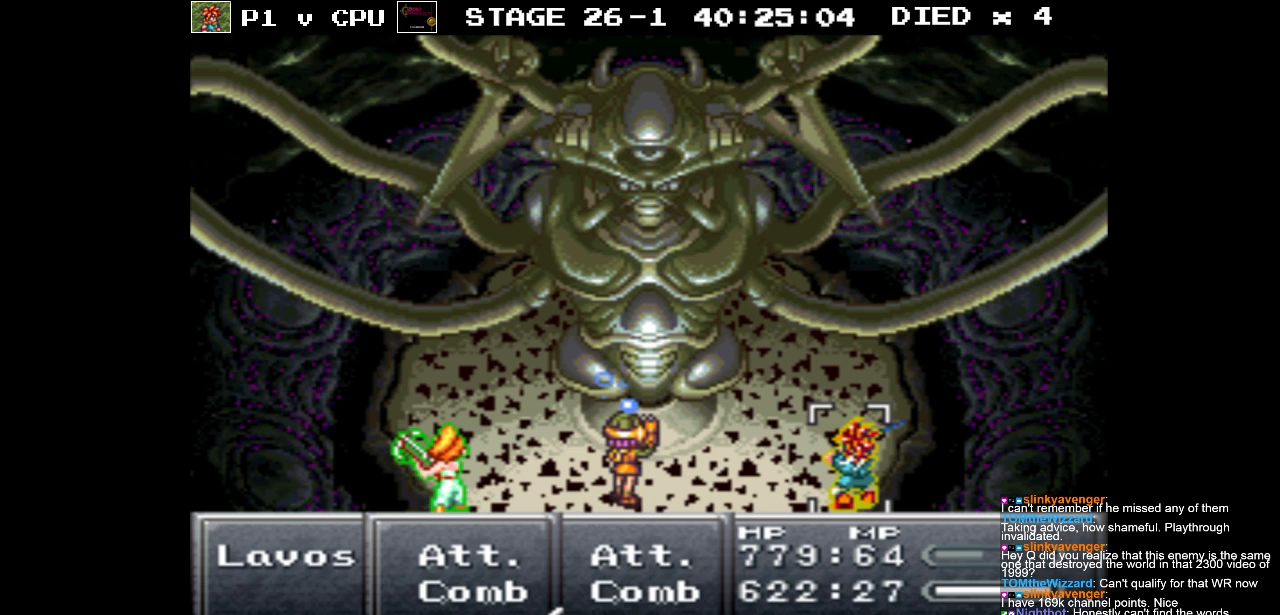
{"buttons": ["A"], "events": [[367, "DPAD_UP", "down"], [433, "DPAD_UP", "up"], [483, "A", "down"]]}
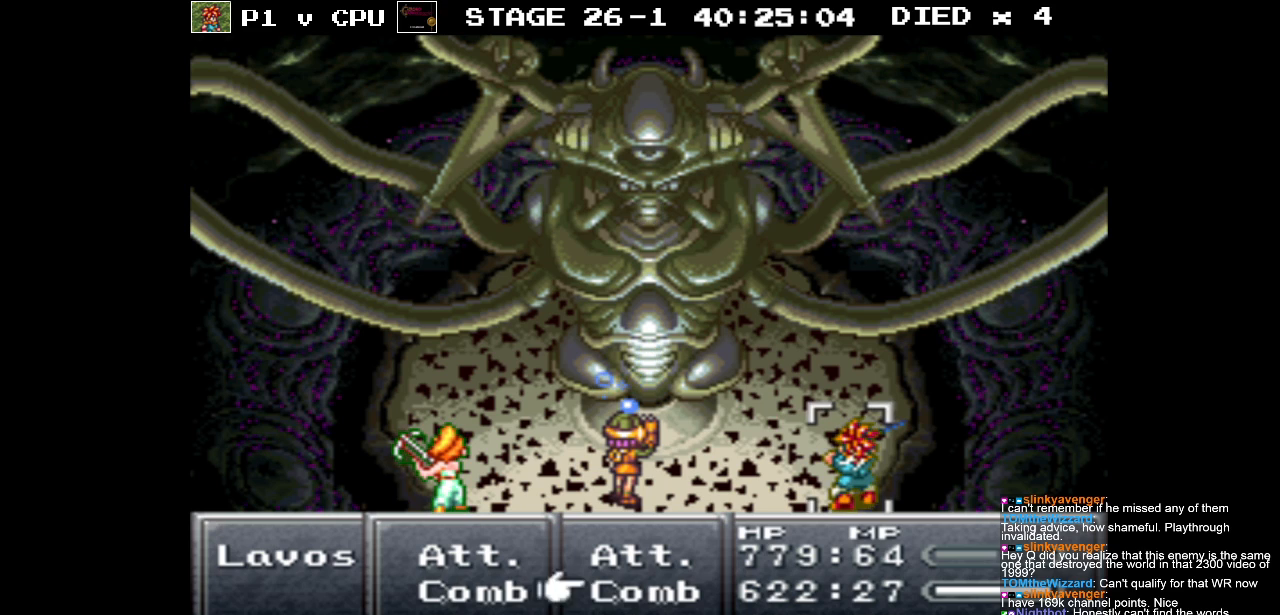
{"buttons": ["DPAD_DOWN"], "events": [[83, "A", "up"], [267, "DPAD_DOWN", "down"]]}
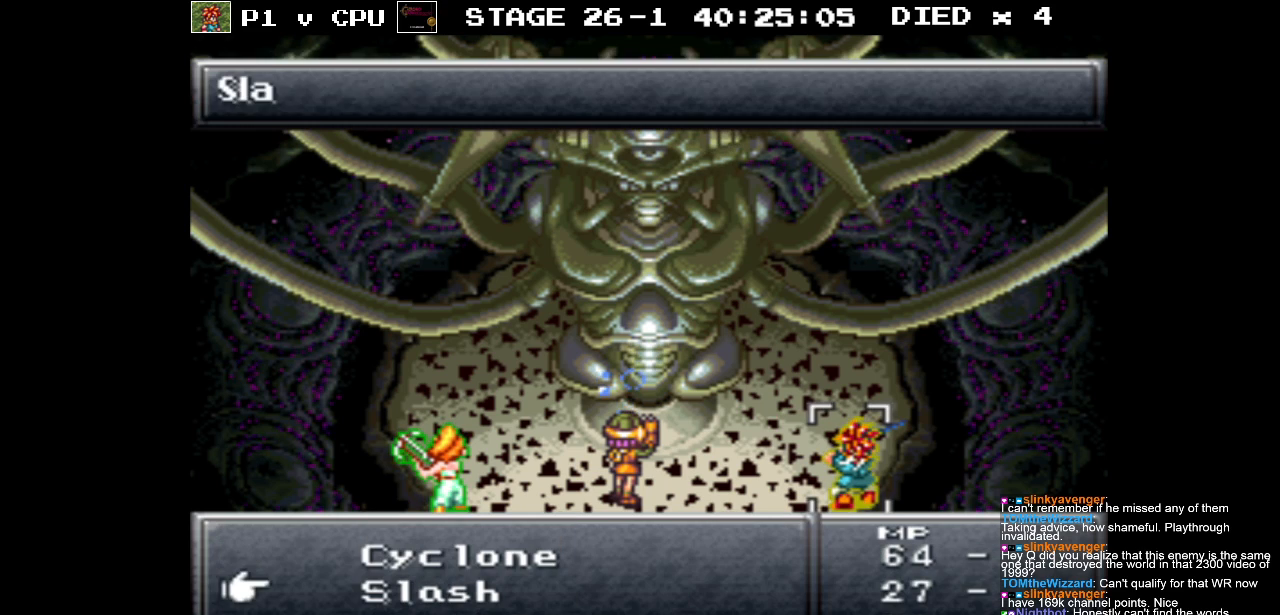
{"buttons": [], "events": [[300, "DPAD_DOWN", "up"]]}
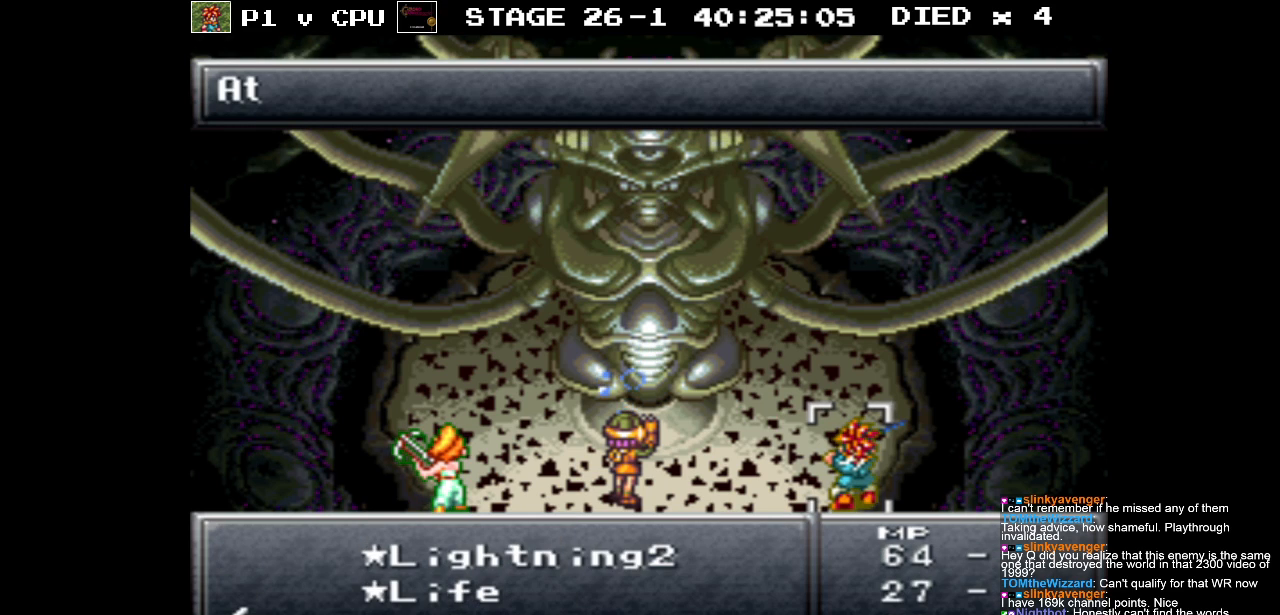
{"buttons": [], "events": [[283, "DPAD_DOWN", "down"], [400, "DPAD_DOWN", "up"]]}
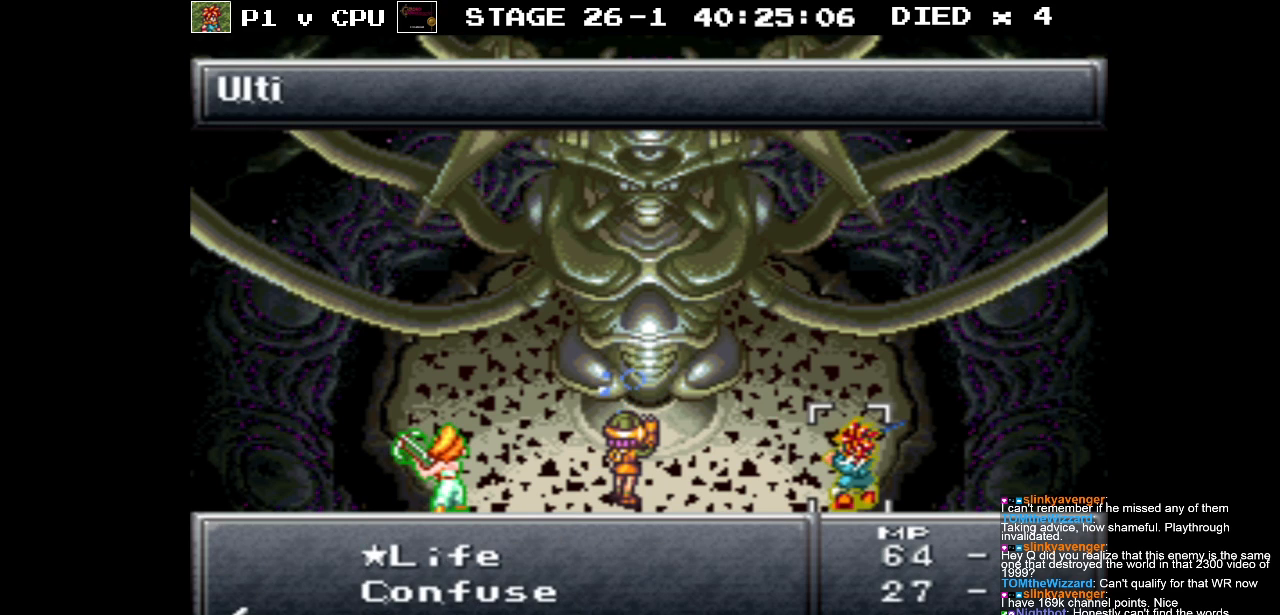
{"buttons": [], "events": [[200, "DPAD_DOWN", "down"], [333, "DPAD_DOWN", "up"]]}
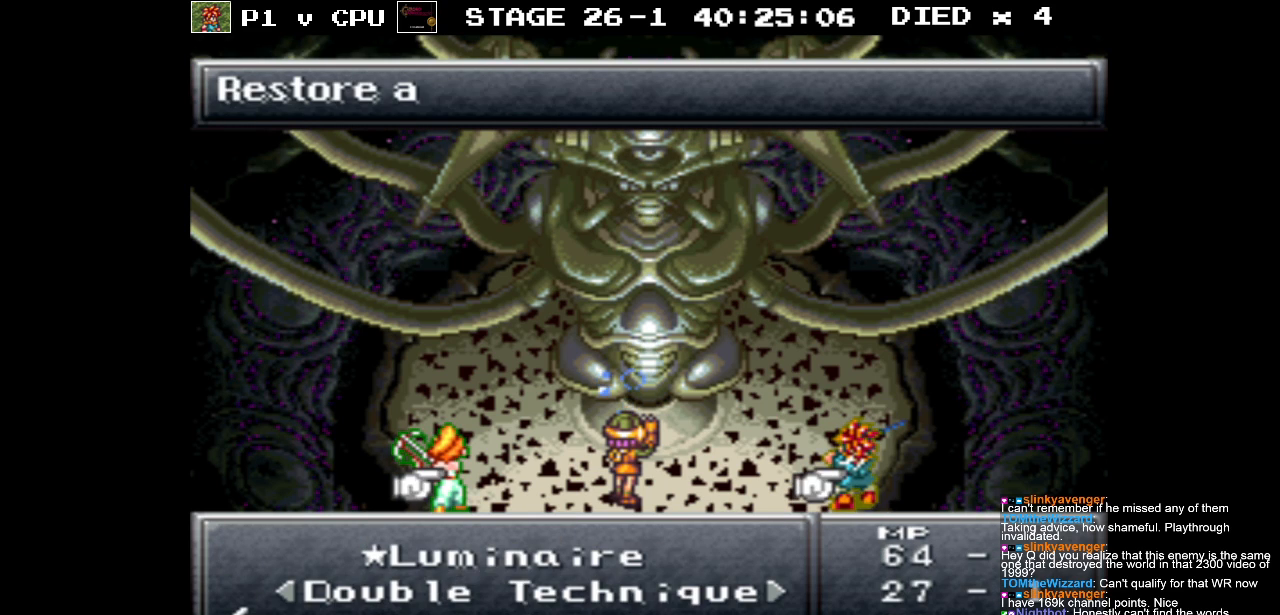
{"buttons": [], "events": [[333, "A", "down"], [433, "A", "up"]]}
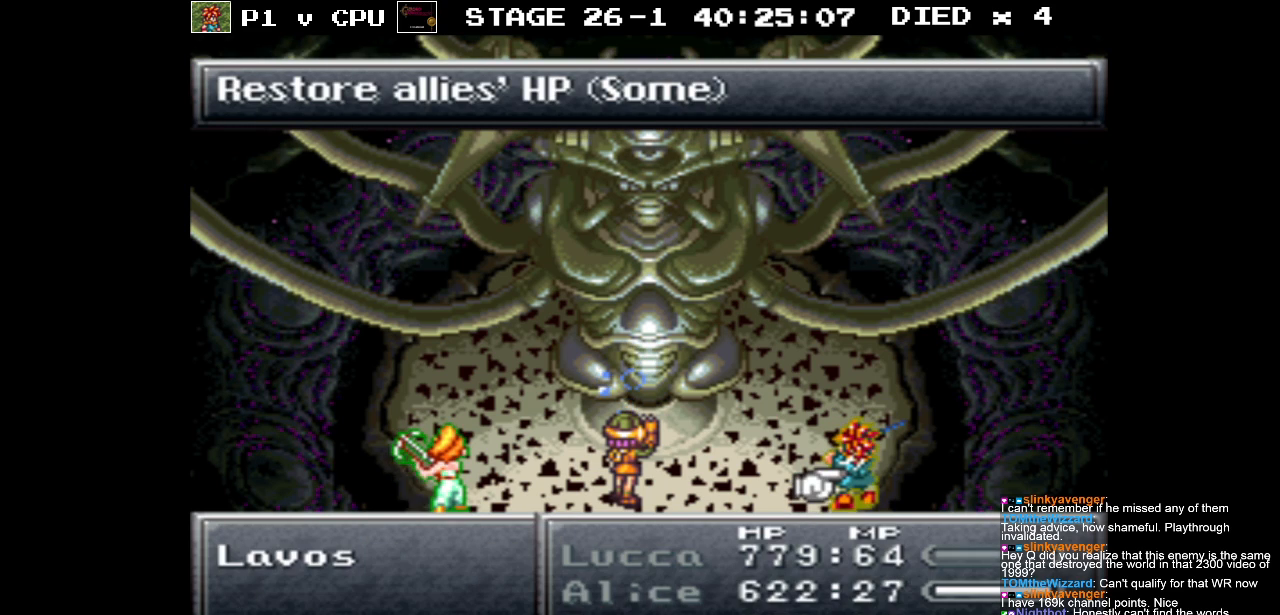
{"buttons": ["A"], "events": [[433, "A", "down"]]}
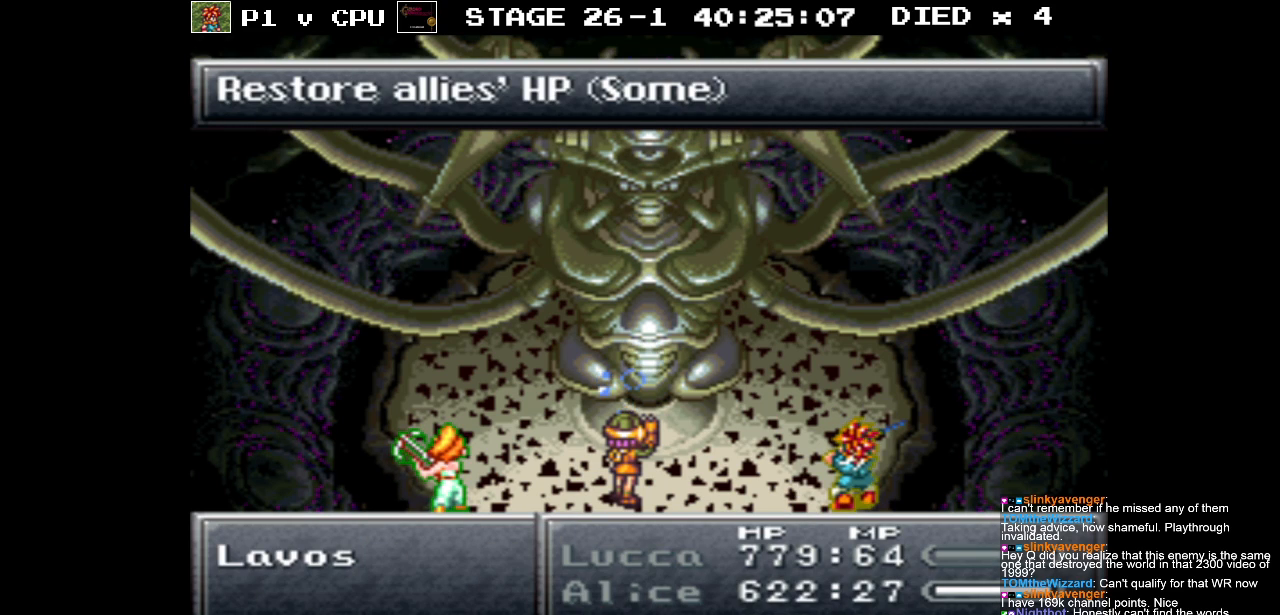
{"buttons": [], "events": [[50, "A", "up"]]}